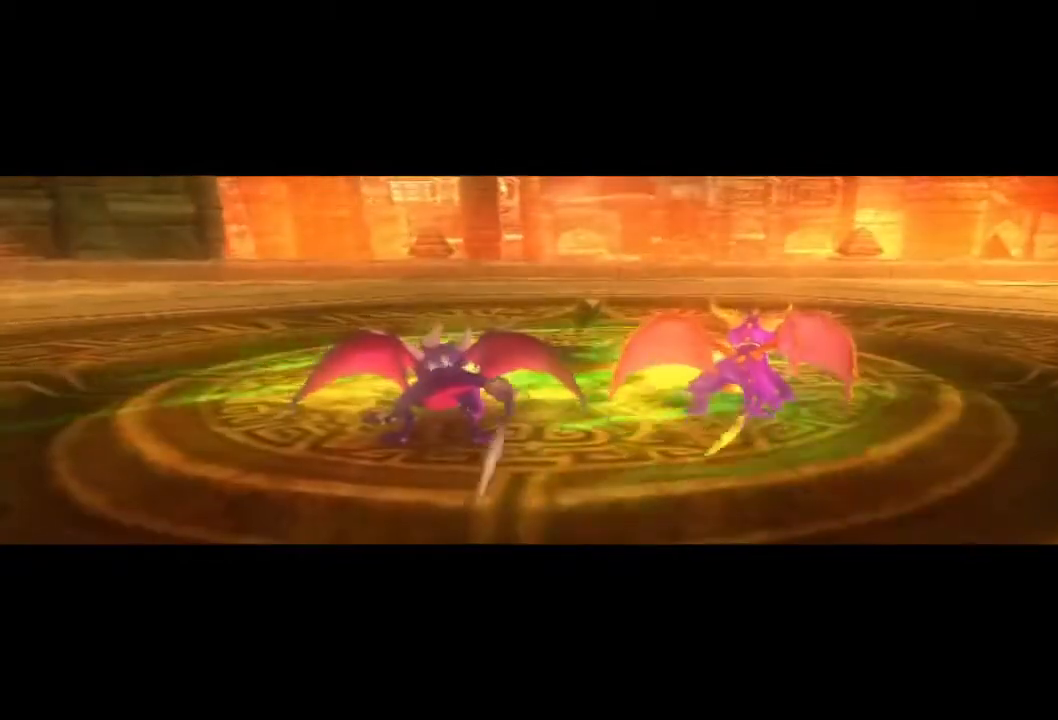
Gameplay with a controller (PlayStation layout); each line is a JSON object with the inputs held at the frame after it. "events" lists button and stick changes between this image and that frame as [ms after this image, input, new state], when the widget could be followed in between.
{"buttons": [], "left_stick": "down-left", "right_stick": "center", "events": [[300, "left_stick", "down-left"]]}
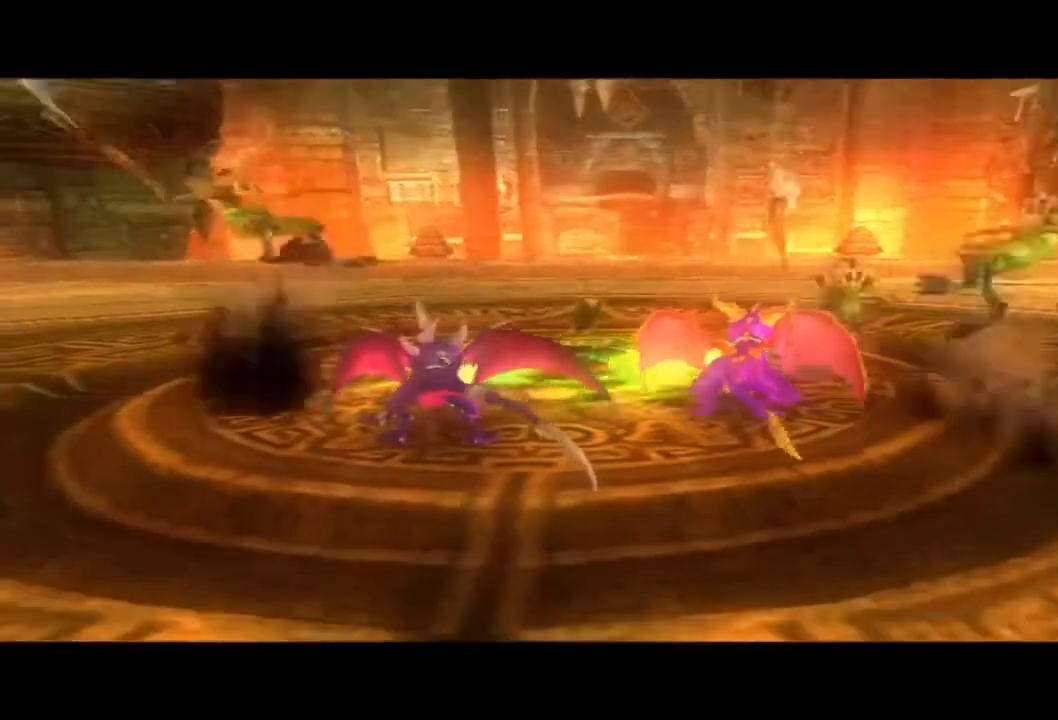
{"buttons": [], "left_stick": "up-left", "right_stick": "center", "events": [[100, "left_stick", "center"], [267, "left_stick", "up-left"]]}
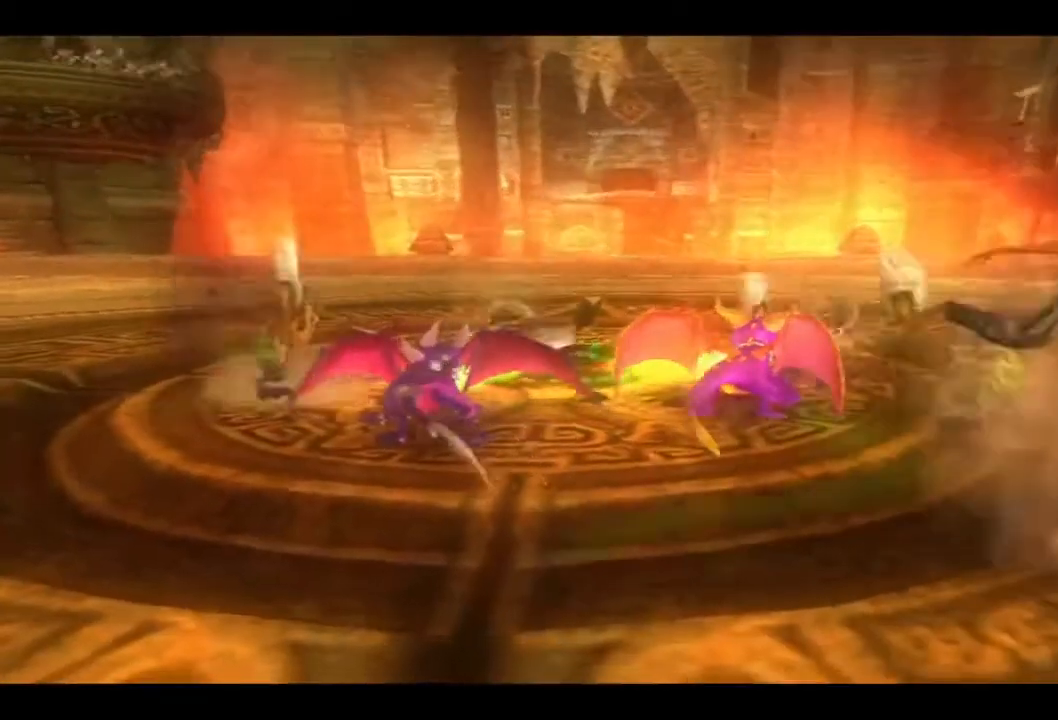
{"buttons": ["SQUARE", "L1"], "left_stick": "up-left", "right_stick": "center", "events": [[33, "L1", "down"], [33, "L2", "down"], [233, "SQUARE", "down"], [267, "L1", "up"], [267, "L2", "up"], [267, "left_stick", "center"], [333, "SQUARE", "up"], [400, "L1", "down"], [400, "SQUARE", "down"], [400, "left_stick", "up-left"]]}
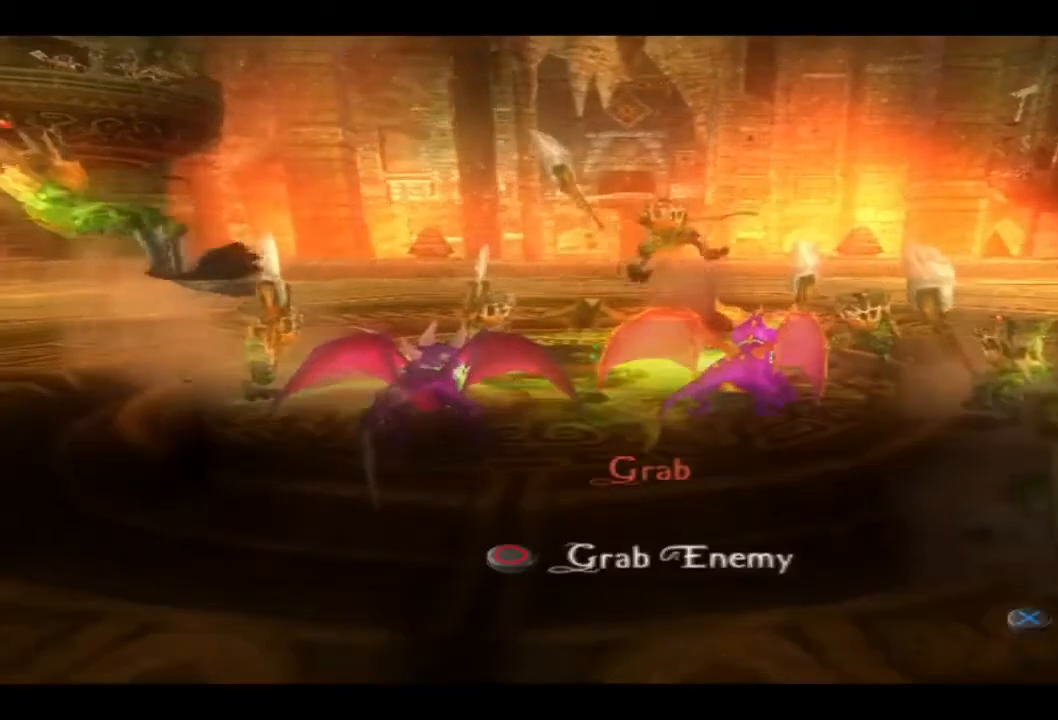
{"buttons": ["L1"], "left_stick": "center", "right_stick": "center", "events": [[33, "SQUARE", "up"], [133, "SQUARE", "down"], [233, "SQUARE", "up"], [467, "left_stick", "center"]]}
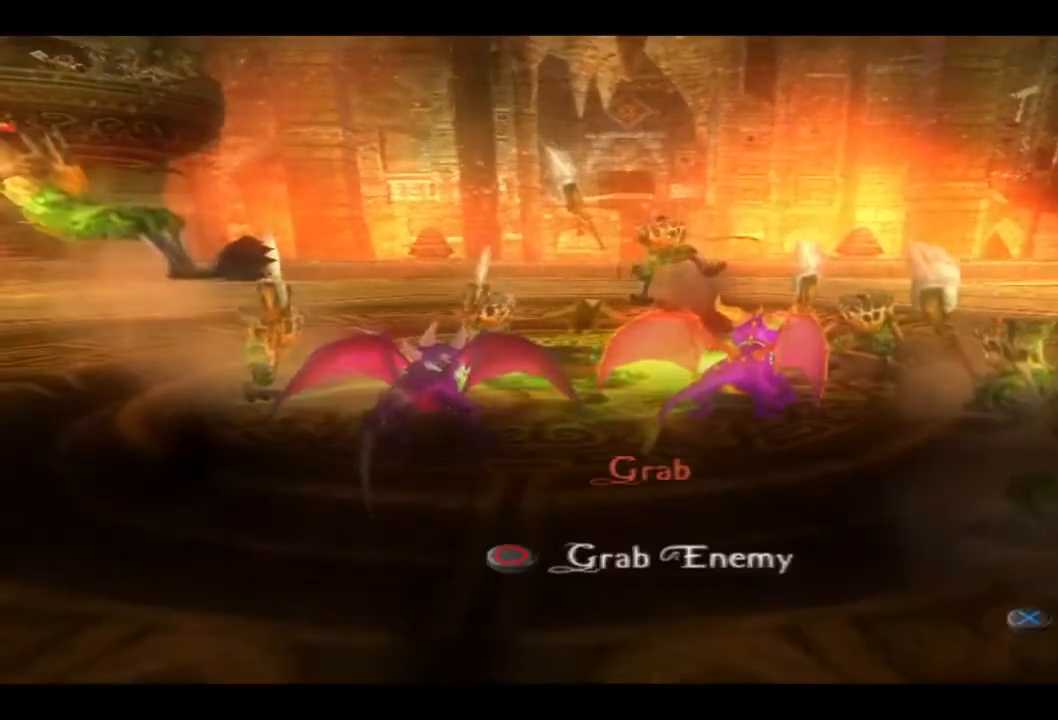
{"buttons": [], "left_stick": "center", "right_stick": "center", "events": [[33, "L1", "up"]]}
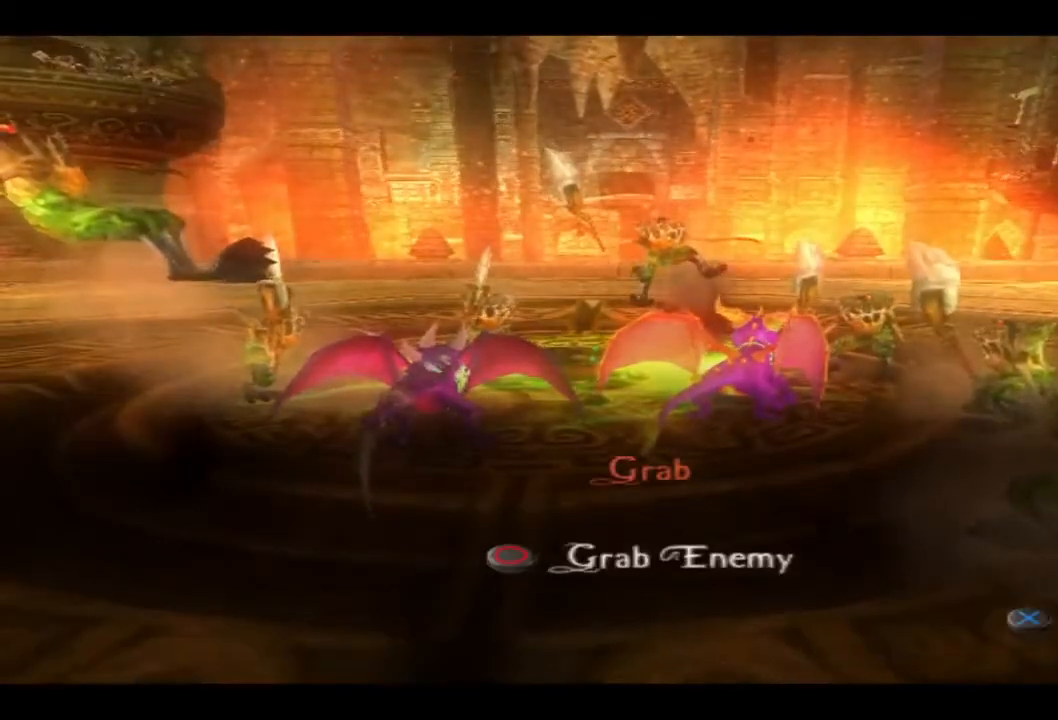
{"buttons": [], "left_stick": "center", "right_stick": "center", "events": []}
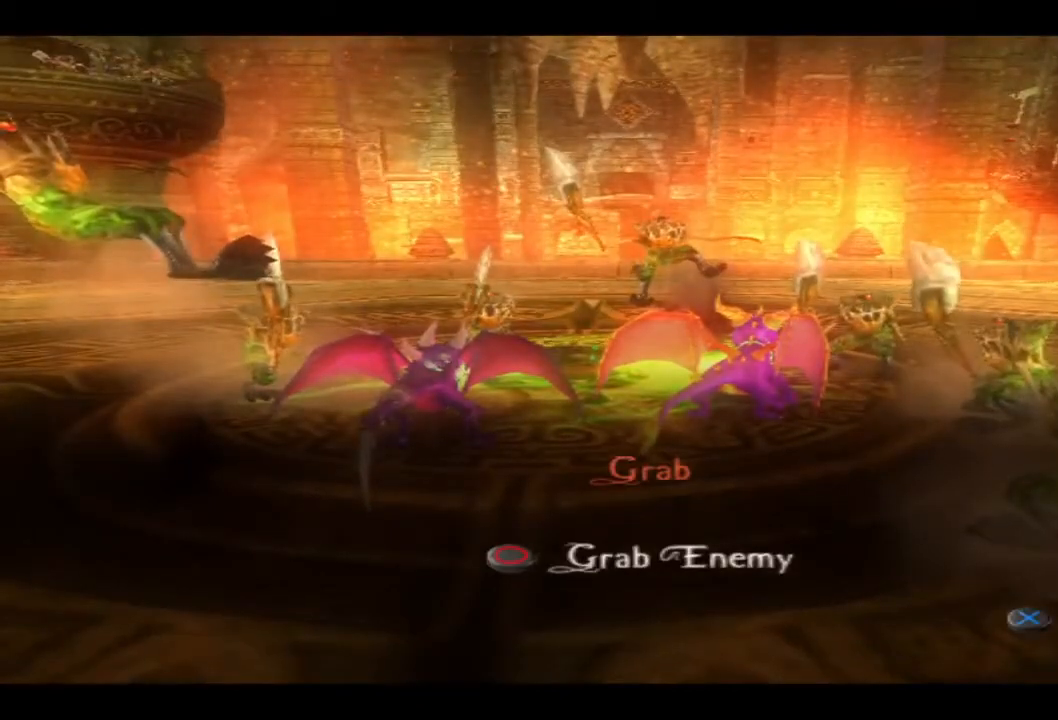
{"buttons": [], "left_stick": "left", "right_stick": "center", "events": [[33, "left_stick", "left"]]}
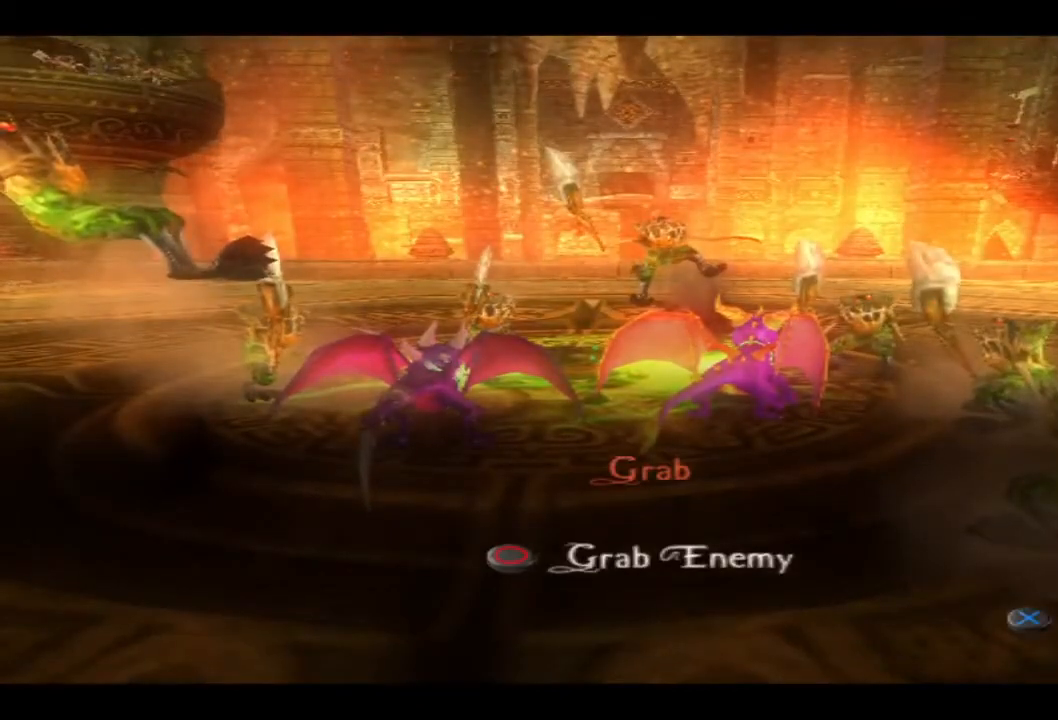
{"buttons": [], "left_stick": "left", "right_stick": "center", "events": [[67, "left_stick", "center"], [300, "CROSS", "down"], [333, "left_stick", "left"], [433, "CROSS", "up"]]}
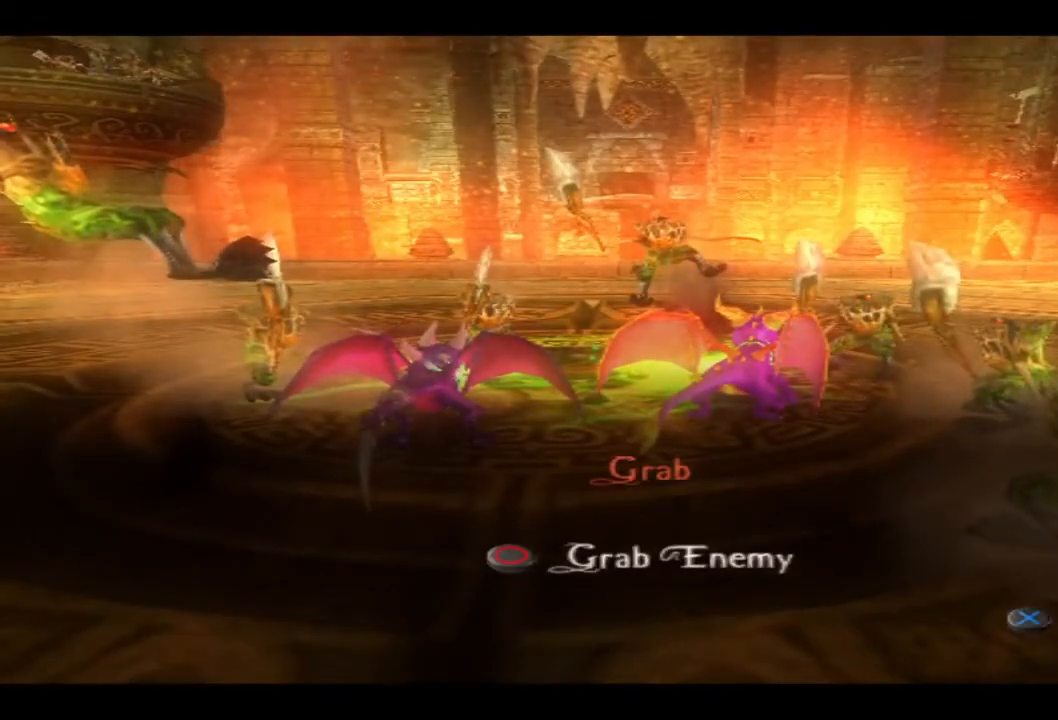
{"buttons": [], "left_stick": "up-left", "right_stick": "center", "events": [[133, "CIRCLE", "down"], [133, "left_stick", "up-left"], [233, "CIRCLE", "up"], [400, "CIRCLE", "down"], [500, "CIRCLE", "up"]]}
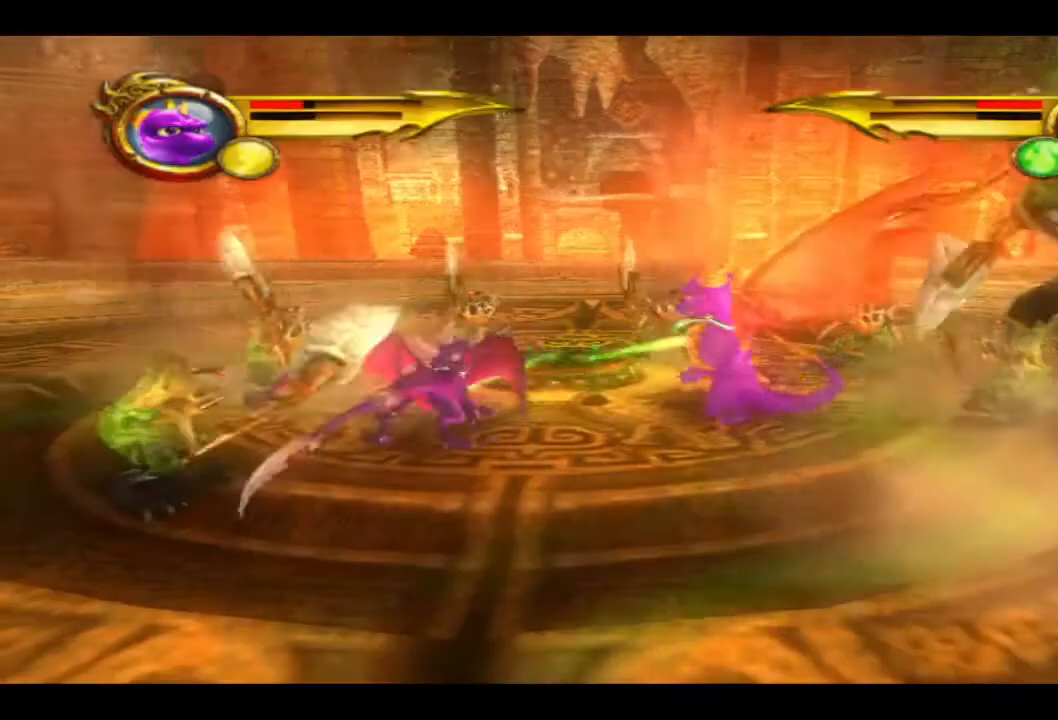
{"buttons": [], "left_stick": "left", "right_stick": "center", "events": [[100, "CIRCLE", "down"], [233, "CIRCLE", "up"], [300, "CIRCLE", "down"], [400, "left_stick", "left"], [467, "CIRCLE", "up"]]}
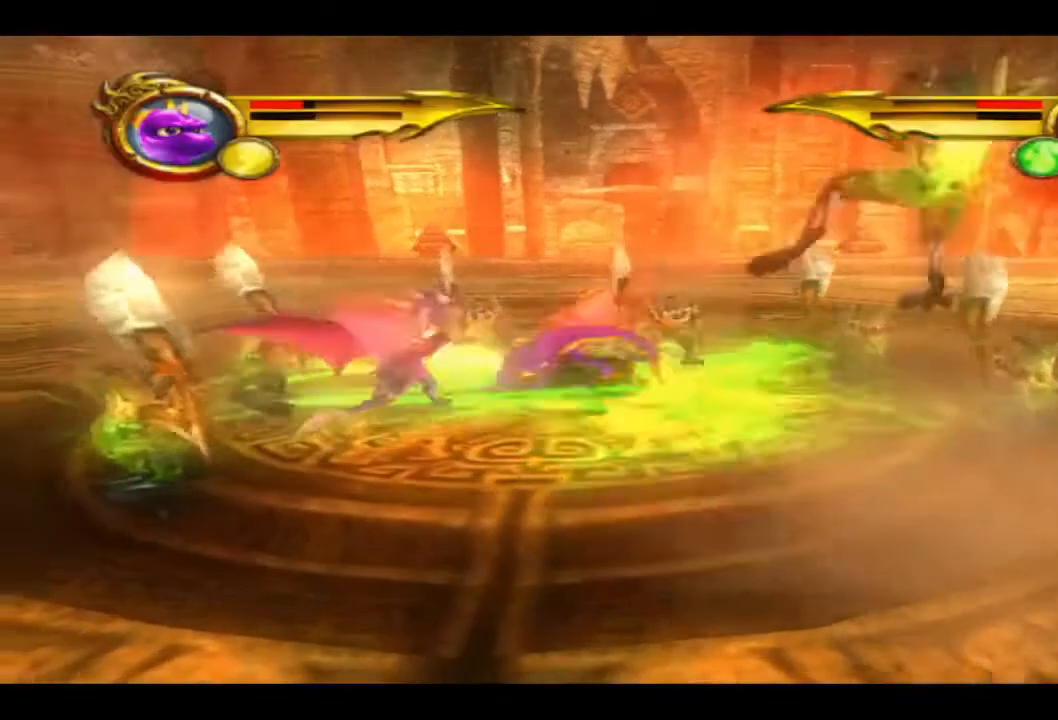
{"buttons": ["CIRCLE", "L1"], "left_stick": "left", "right_stick": "center", "events": [[33, "CIRCLE", "down"], [67, "L1", "down"], [200, "CIRCLE", "up"], [267, "CIRCLE", "down"], [400, "CIRCLE", "up"], [467, "CIRCLE", "down"]]}
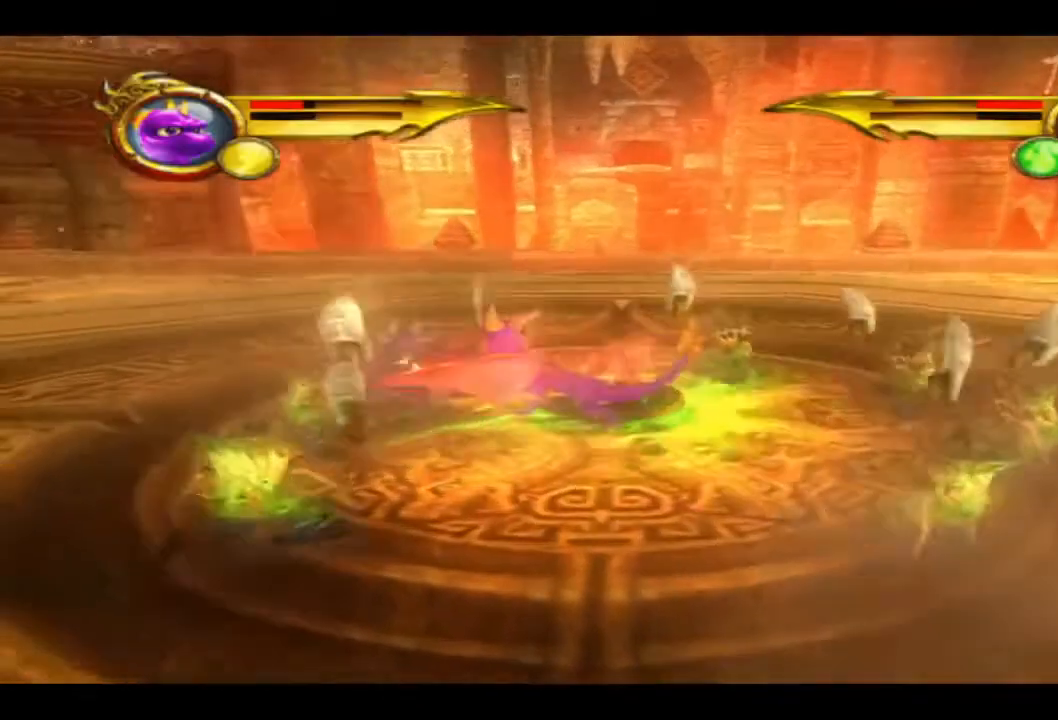
{"buttons": ["CIRCLE", "L1"], "left_stick": "down-right", "right_stick": "center", "events": [[100, "CIRCLE", "up"], [167, "CIRCLE", "down"], [167, "left_stick", "center"], [267, "left_stick", "down-right"], [300, "CIRCLE", "up"], [400, "CIRCLE", "down"]]}
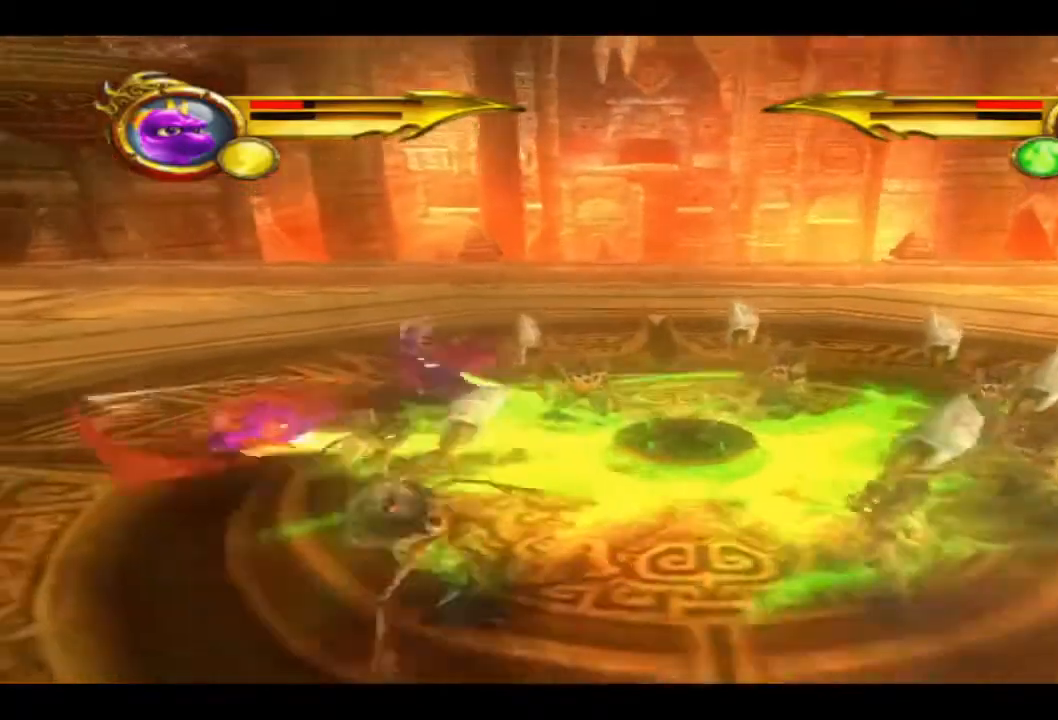
{"buttons": ["CIRCLE", "L1"], "left_stick": "down-right", "right_stick": "center", "events": [[33, "CIRCLE", "up"], [100, "CIRCLE", "down"], [200, "CIRCLE", "up"], [300, "CIRCLE", "down"], [400, "CIRCLE", "up"], [467, "CIRCLE", "down"]]}
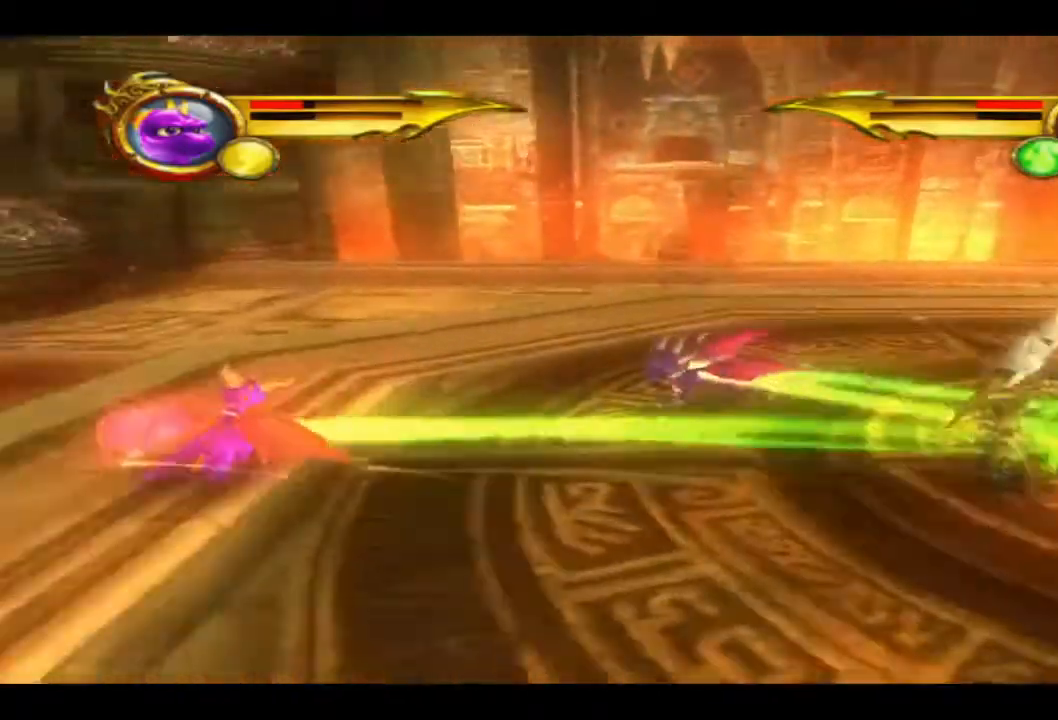
{"buttons": ["CIRCLE"], "left_stick": "right", "right_stick": "center", "events": [[100, "CIRCLE", "up"], [133, "L1", "up"], [200, "CIRCLE", "down"], [300, "CIRCLE", "up"], [400, "CIRCLE", "down"], [467, "left_stick", "right"]]}
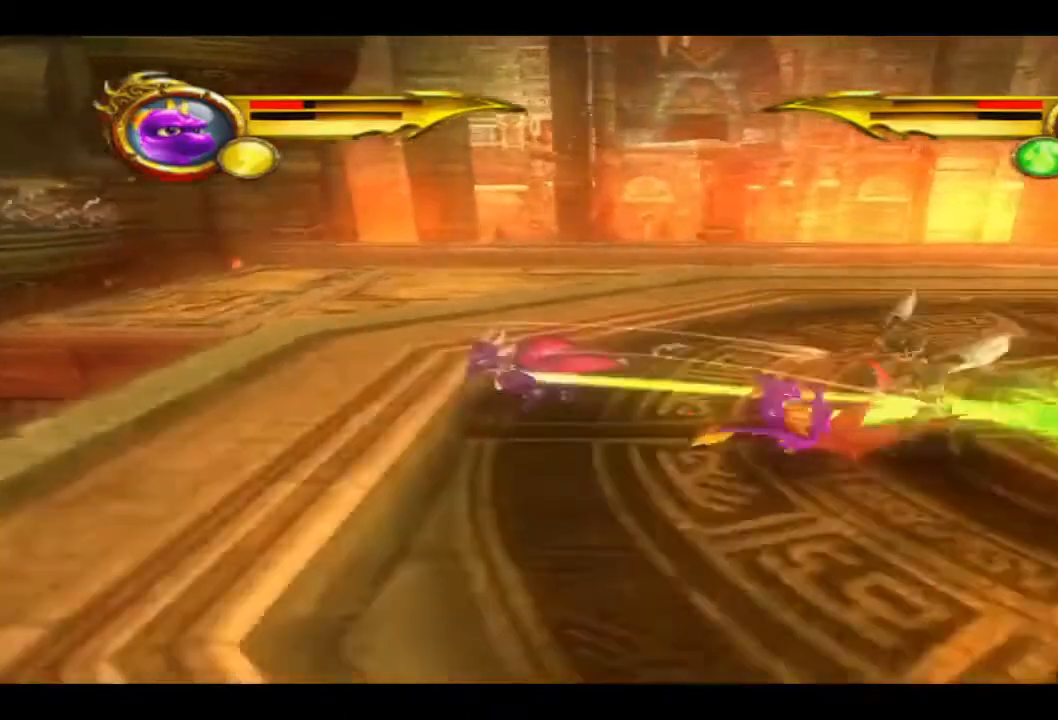
{"buttons": ["CIRCLE"], "left_stick": "up", "right_stick": "center", "events": [[67, "left_stick", "up-right"], [200, "CIRCLE", "up"], [300, "CIRCLE", "down"], [300, "left_stick", "up"], [400, "CIRCLE", "up"], [500, "CIRCLE", "down"]]}
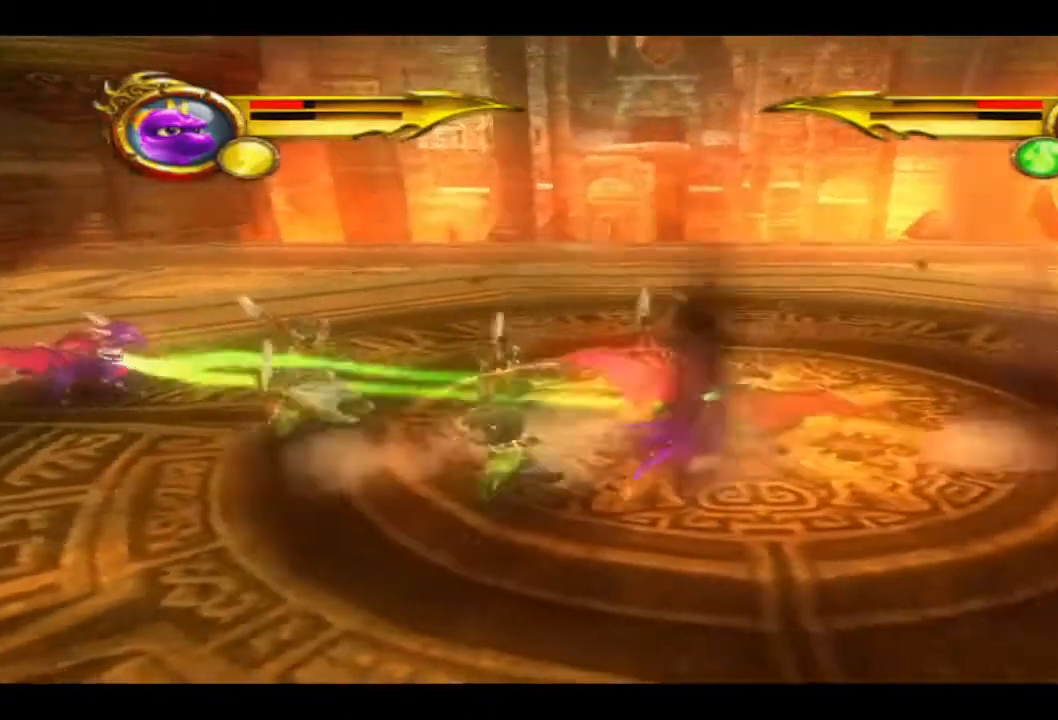
{"buttons": [], "left_stick": "up", "right_stick": "center", "events": [[100, "CIRCLE", "up"], [167, "CIRCLE", "down"], [300, "CIRCLE", "up"], [367, "CIRCLE", "down"], [500, "CIRCLE", "up"]]}
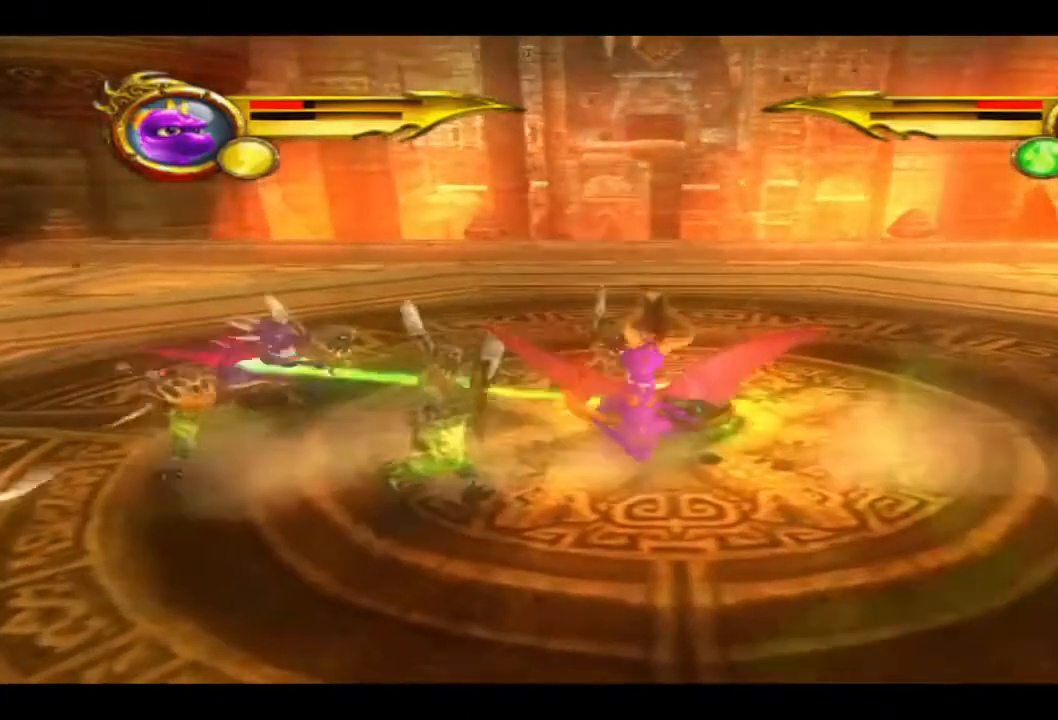
{"buttons": ["CIRCLE"], "left_stick": "up-left", "right_stick": "center", "events": [[67, "CIRCLE", "down"], [167, "CIRCLE", "up"], [233, "CIRCLE", "down"], [367, "CIRCLE", "up"], [433, "CIRCLE", "down"], [467, "left_stick", "up-left"]]}
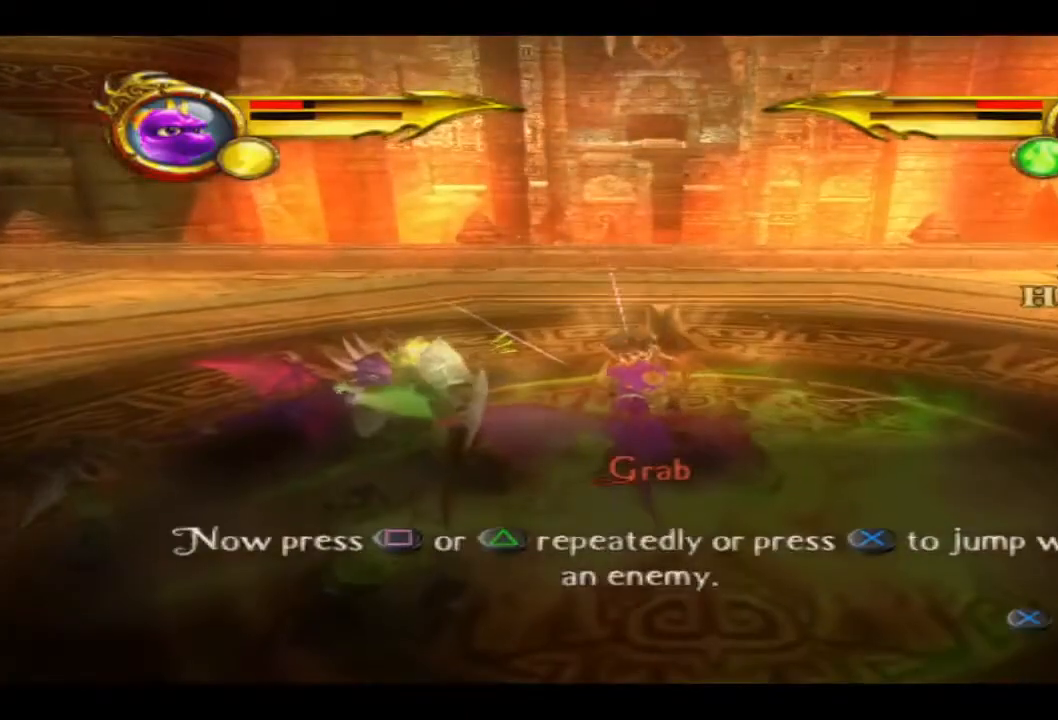
{"buttons": [], "left_stick": "center", "right_stick": "center", "events": [[67, "CIRCLE", "up"], [300, "left_stick", "center"]]}
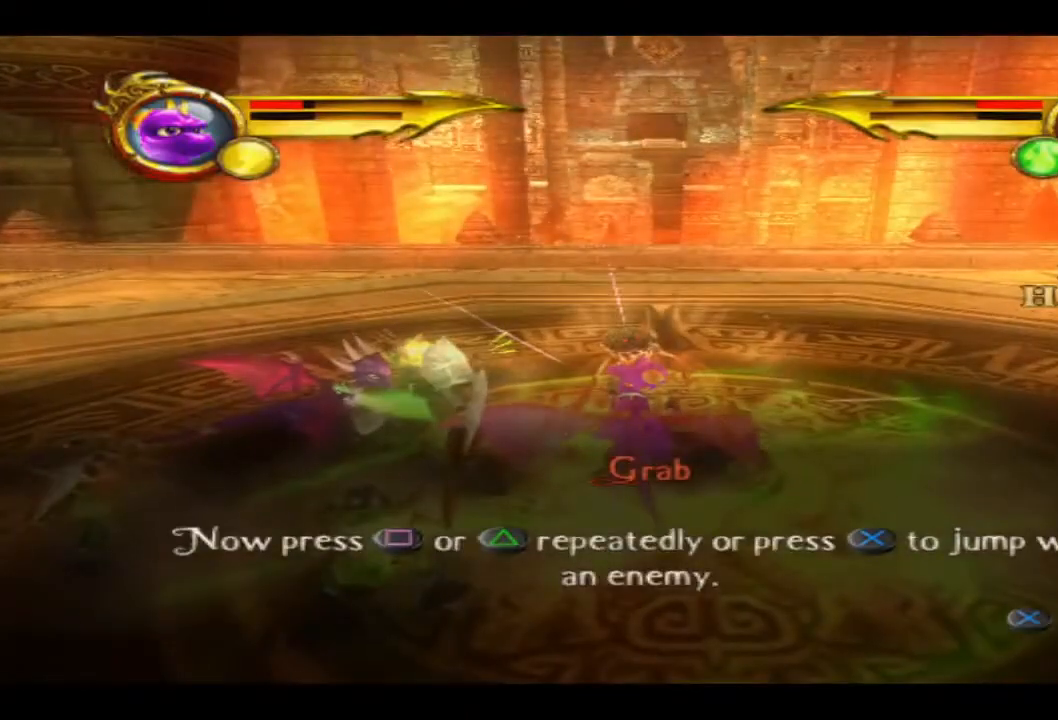
{"buttons": [], "left_stick": "center", "right_stick": "center", "events": []}
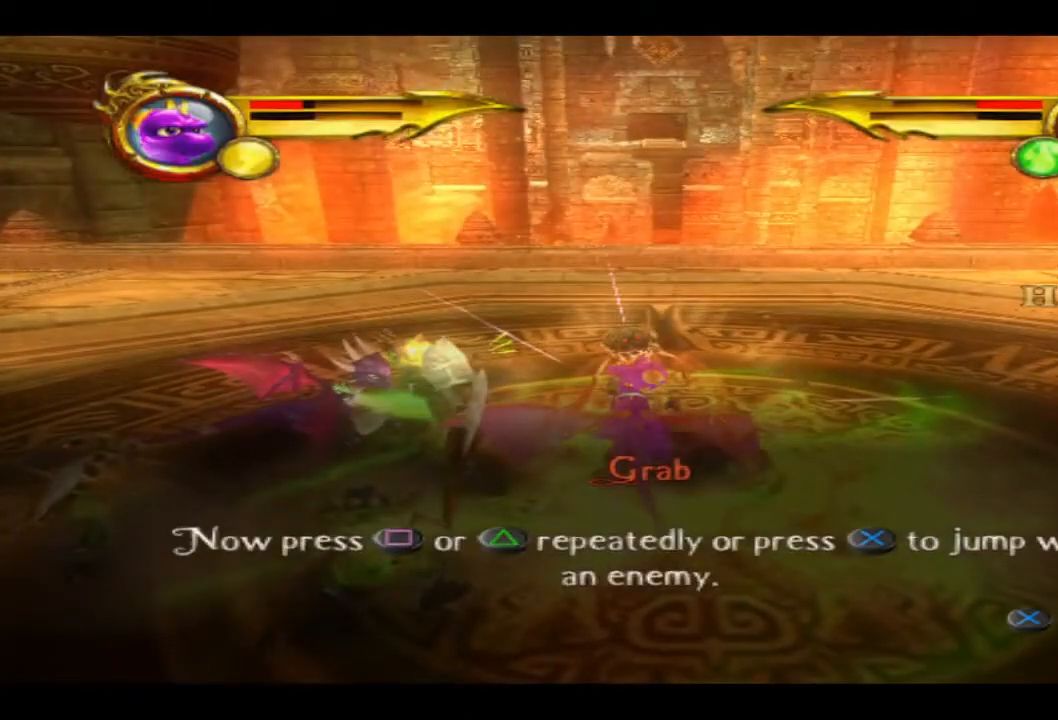
{"buttons": [], "left_stick": "center", "right_stick": "center", "events": []}
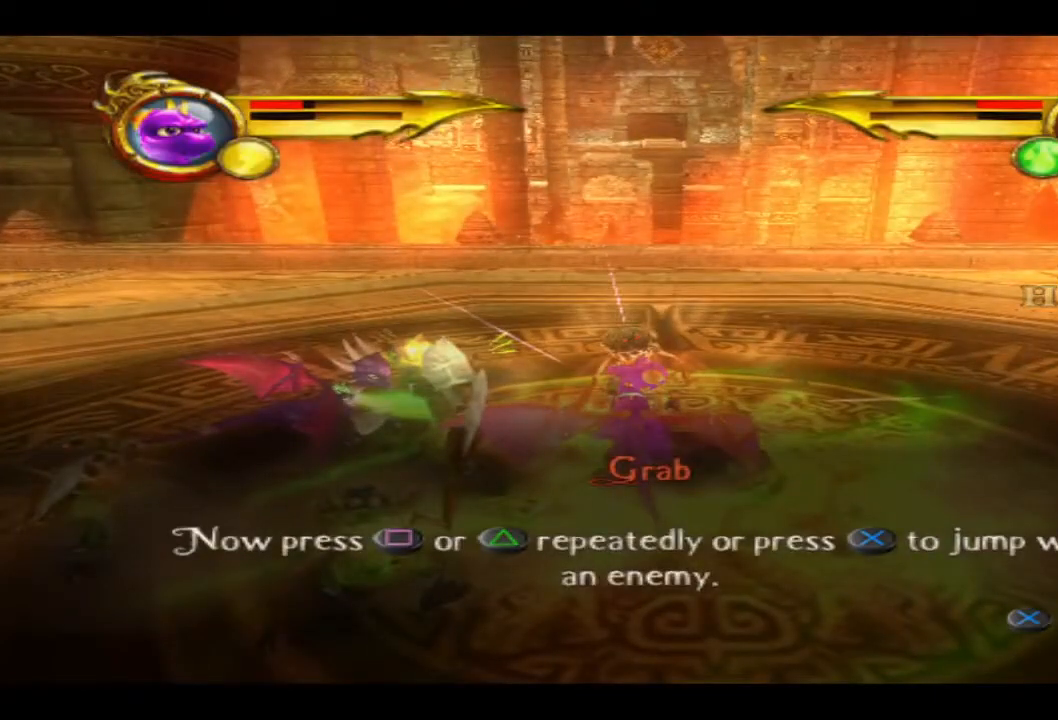
{"buttons": [], "left_stick": "center", "right_stick": "center", "events": []}
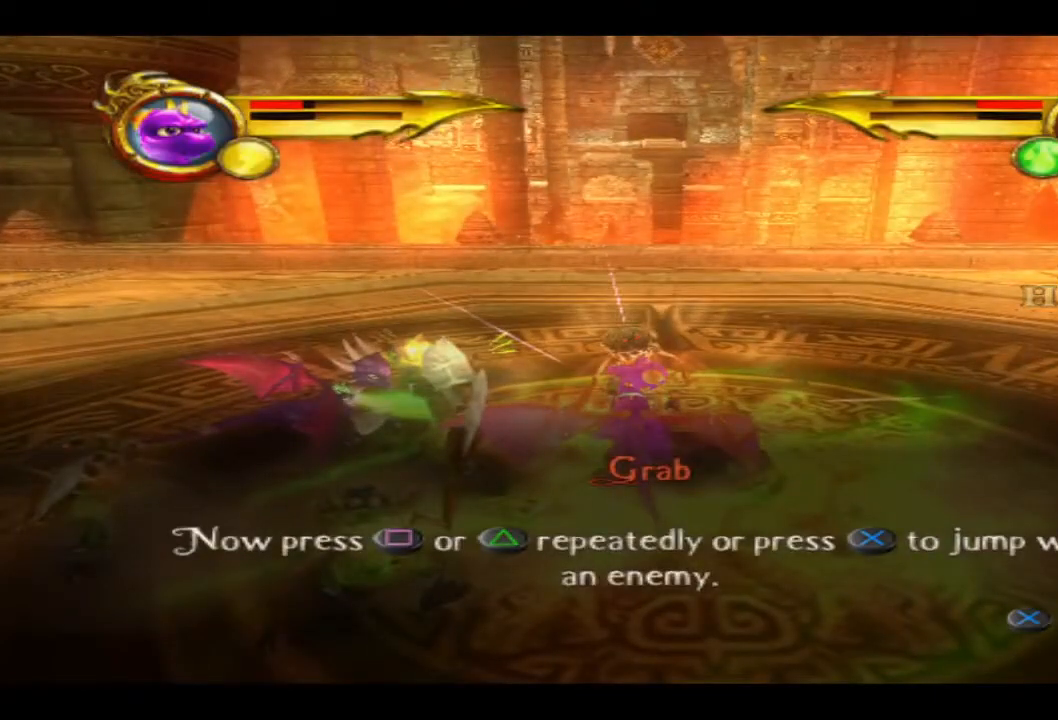
{"buttons": [], "left_stick": "center", "right_stick": "center", "events": []}
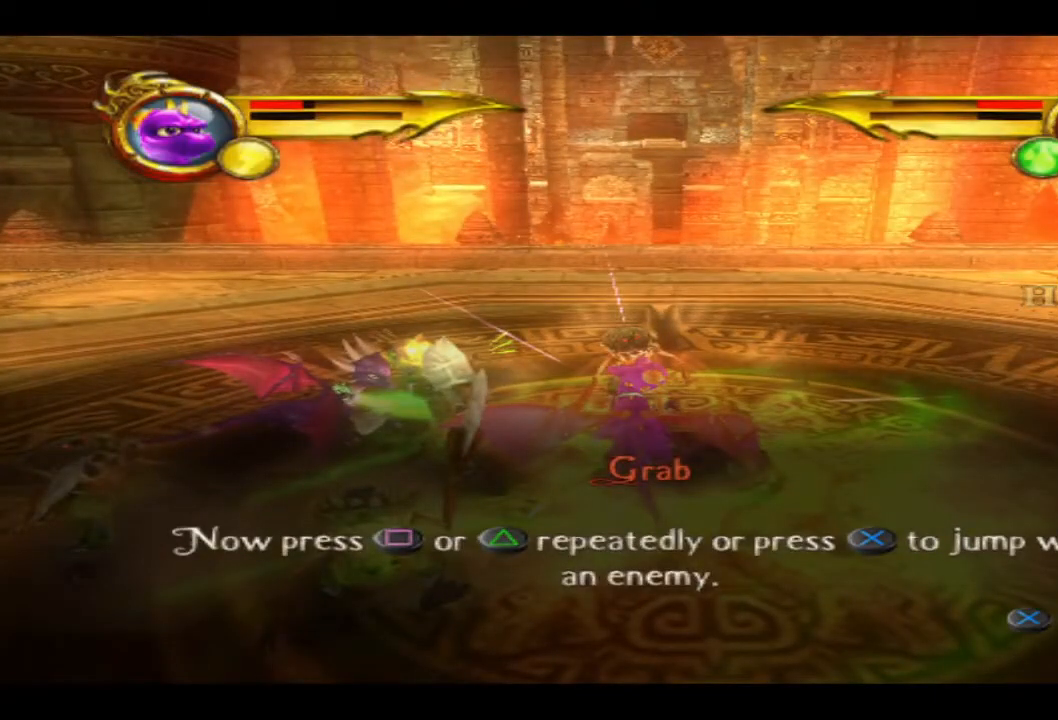
{"buttons": [], "left_stick": "center", "right_stick": "center", "events": []}
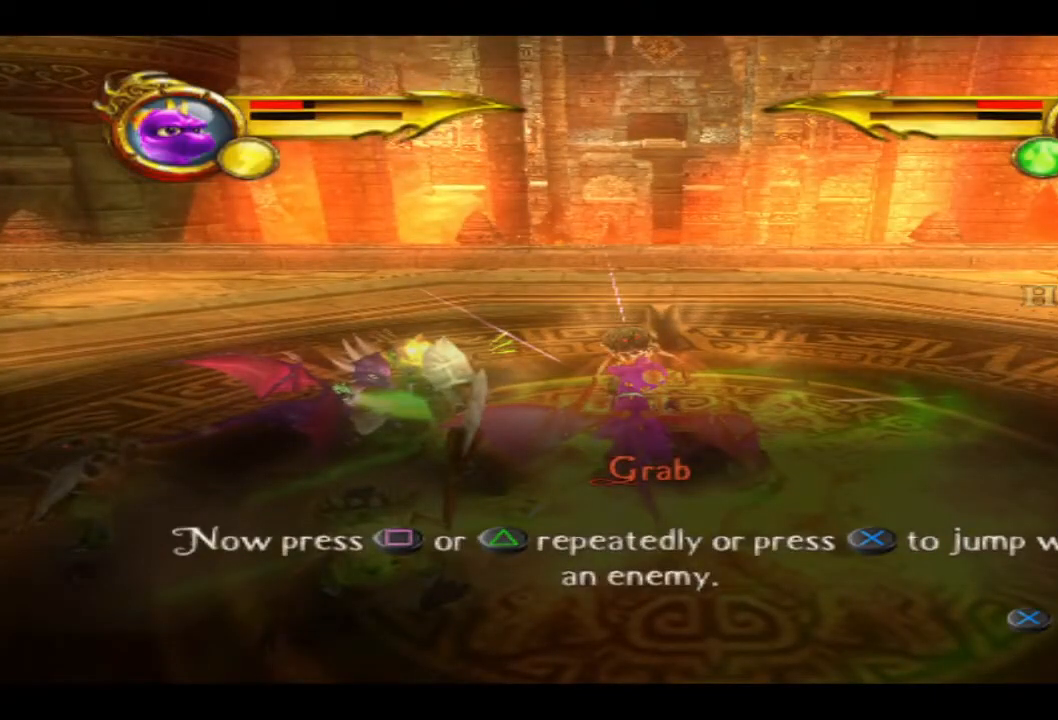
{"buttons": [], "left_stick": "center", "right_stick": "center", "events": []}
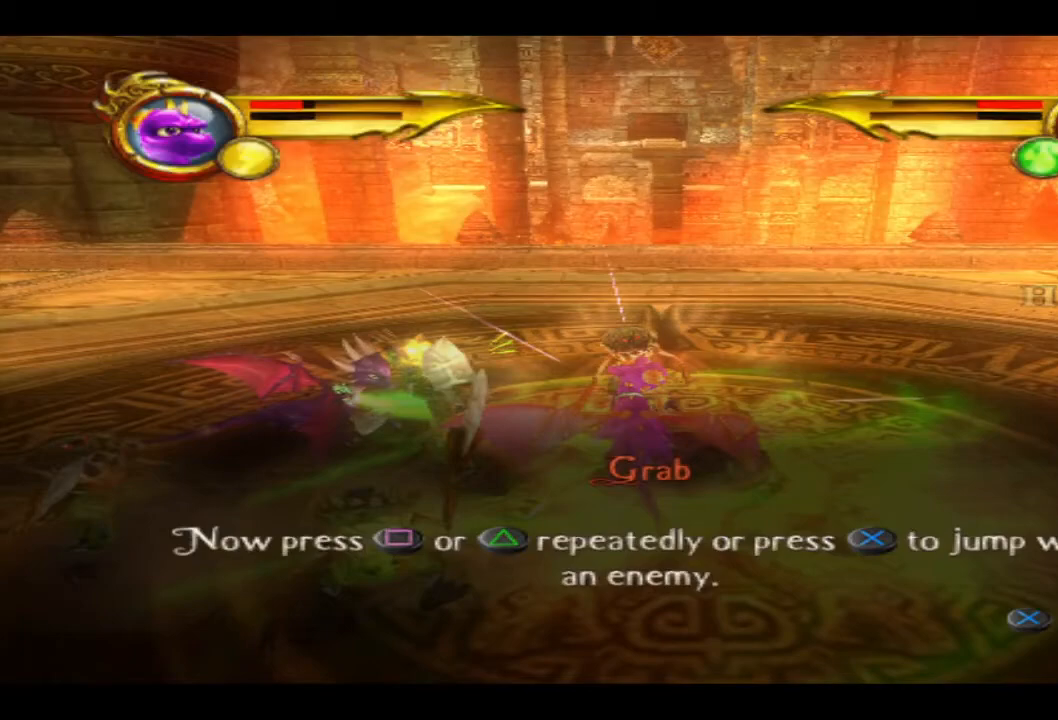
{"buttons": ["SQUARE"], "left_stick": "left", "right_stick": "center", "events": [[67, "SQUARE", "down"], [167, "left_stick", "left"], [200, "SQUARE", "up"], [300, "SQUARE", "down"], [400, "SQUARE", "up"], [467, "SQUARE", "down"]]}
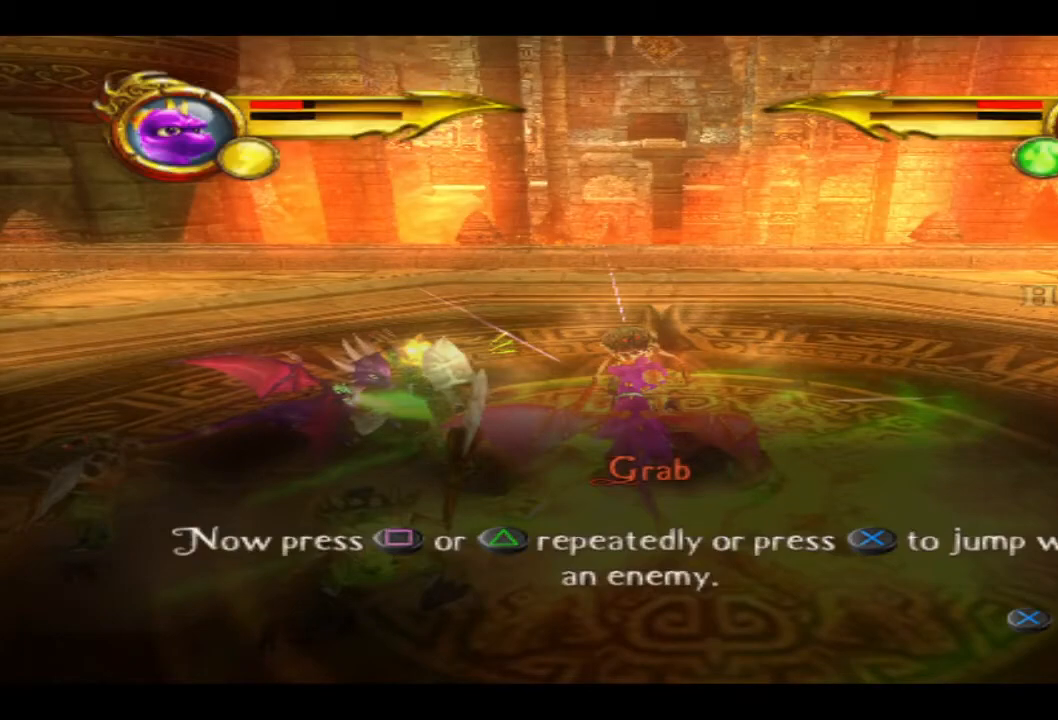
{"buttons": [], "left_stick": "left", "right_stick": "center", "events": [[33, "SQUARE", "up"], [267, "CROSS", "down"], [367, "CROSS", "up"]]}
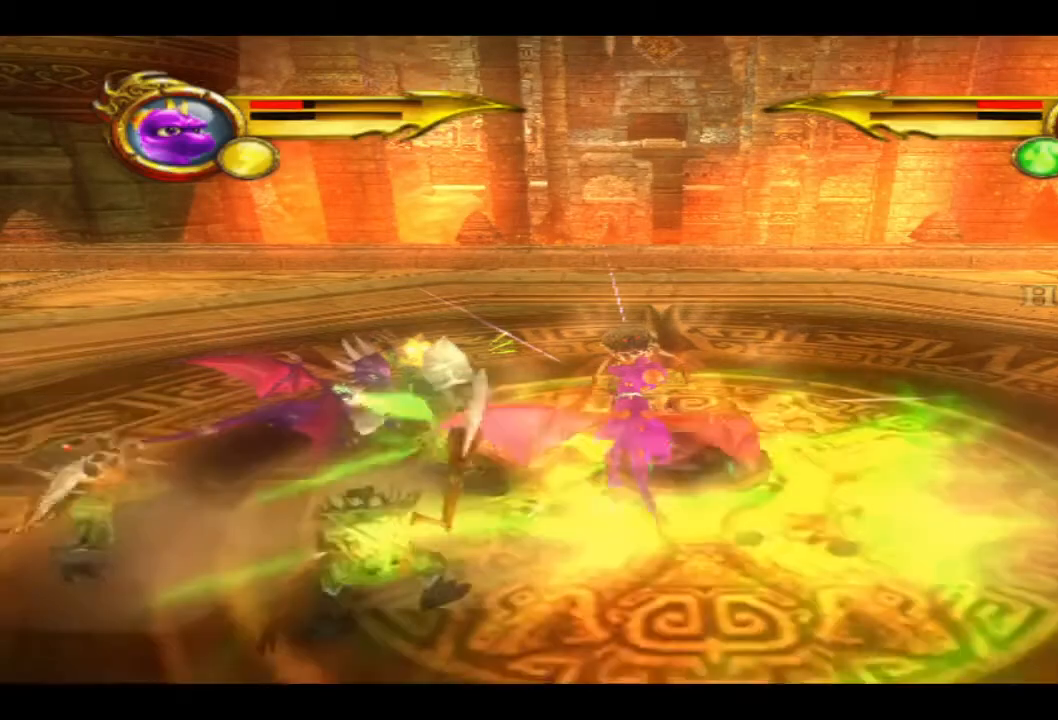
{"buttons": [], "left_stick": "left", "right_stick": "center", "events": [[200, "SQUARE", "down"], [300, "SQUARE", "up"], [400, "SQUARE", "down"], [467, "SQUARE", "up"]]}
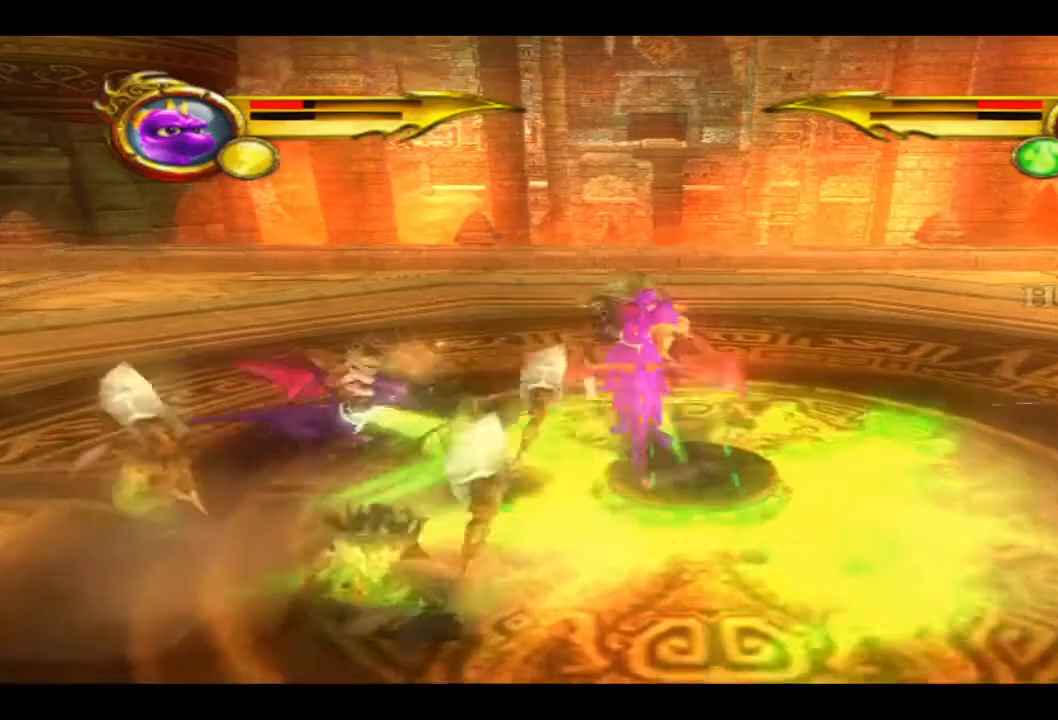
{"buttons": [], "left_stick": "down-left", "right_stick": "center", "events": [[67, "SQUARE", "down"], [167, "SQUARE", "up"], [200, "SQUARE", "down"], [400, "left_stick", "down-left"], [500, "SQUARE", "up"]]}
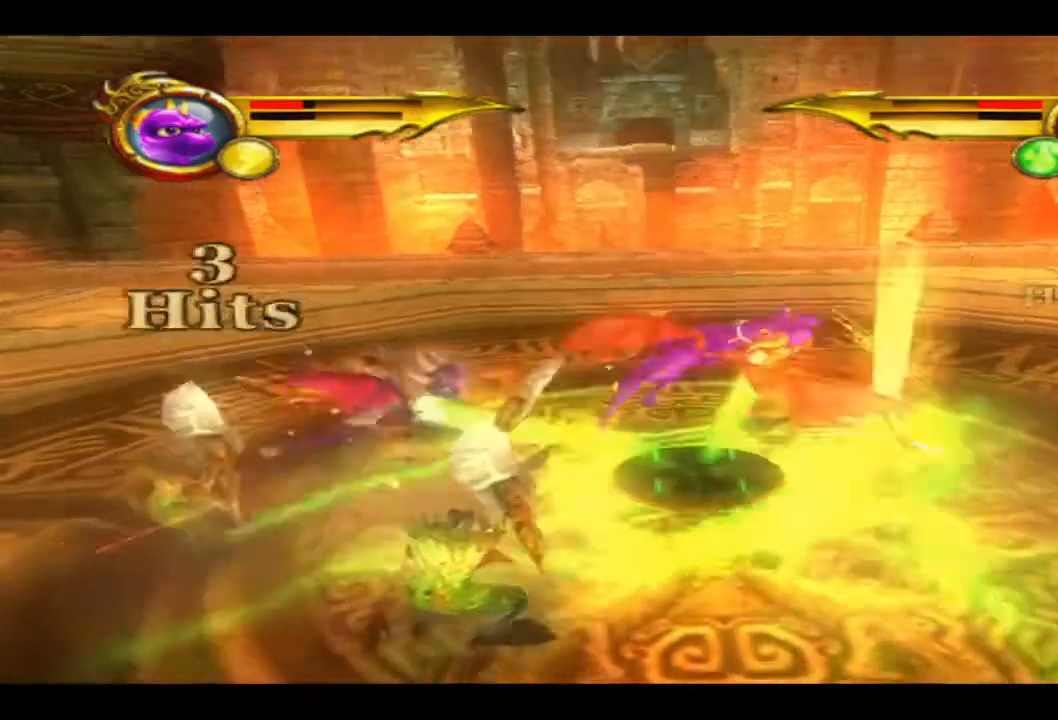
{"buttons": ["SQUARE"], "left_stick": "down-left", "right_stick": "center", "events": [[100, "SQUARE", "down"], [200, "SQUARE", "up"], [267, "SQUARE", "down"], [400, "SQUARE", "up"], [467, "SQUARE", "down"]]}